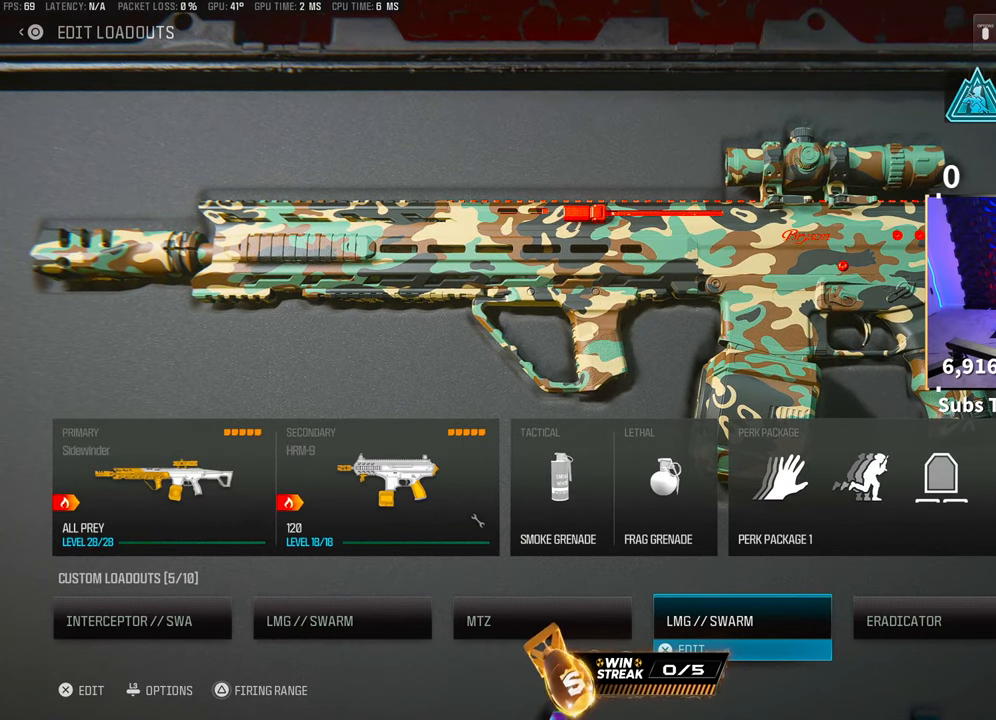
Gameplay with a controller (PlayStation layout); each line is a JSON object with the inputs held at the frame after it (dt_ms = milliseconds from this image to that frame). "events" lists button and stick changes between this image and that frame as [ms after this image, input, new state], when the widget could be followed in between. Not read: L2 R3.
{"dt_ms": 500, "buttons": [], "left_stick": "center", "right_stick": "center", "events": []}
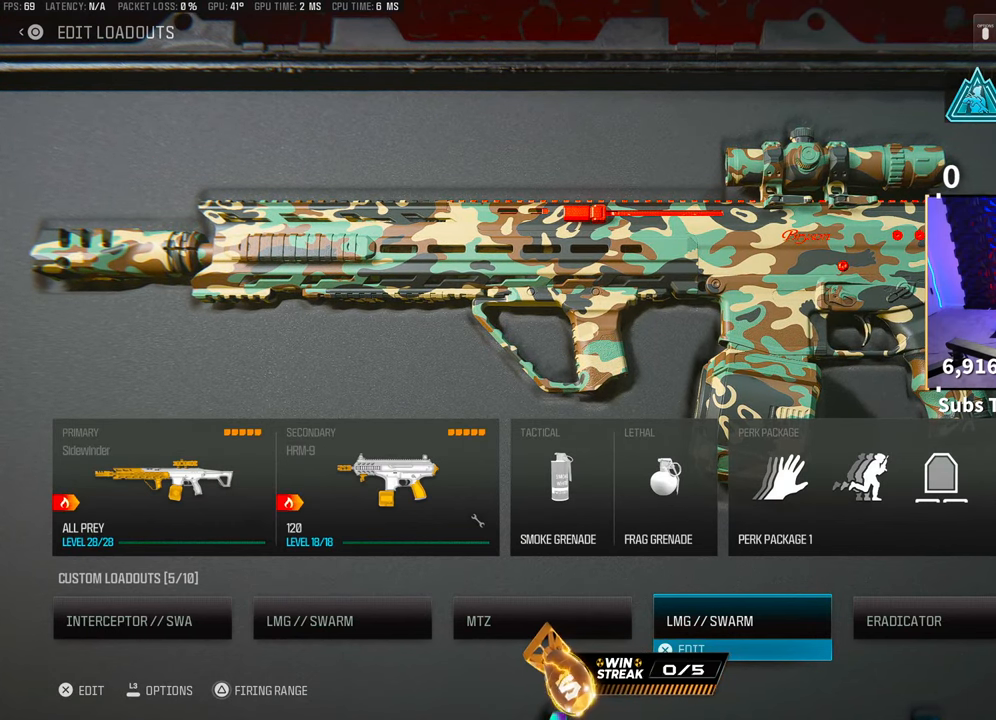
{"dt_ms": 500, "buttons": [], "left_stick": "center", "right_stick": "center", "events": [[350, "CROSS", "down"], [433, "CROSS", "up"]]}
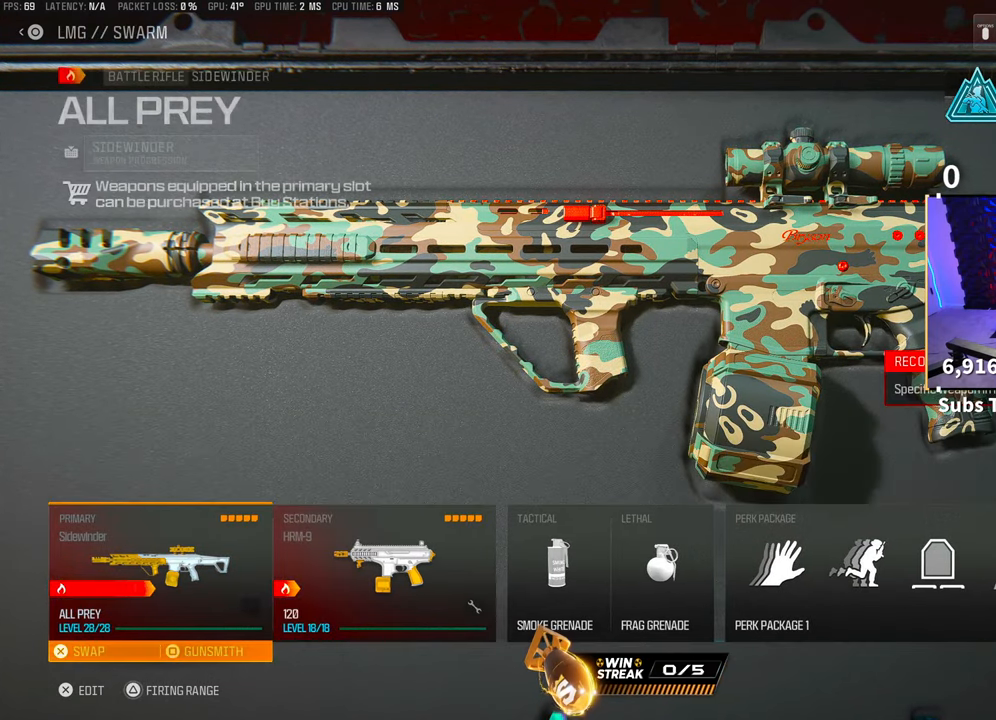
{"dt_ms": 500, "buttons": ["DPAD_RIGHT"], "left_stick": "center", "right_stick": "center", "events": [[150, "SQUARE", "down"], [200, "SQUARE", "up"], [333, "DPAD_RIGHT", "down"], [433, "DPAD_RIGHT", "up"], [500, "DPAD_RIGHT", "down"]]}
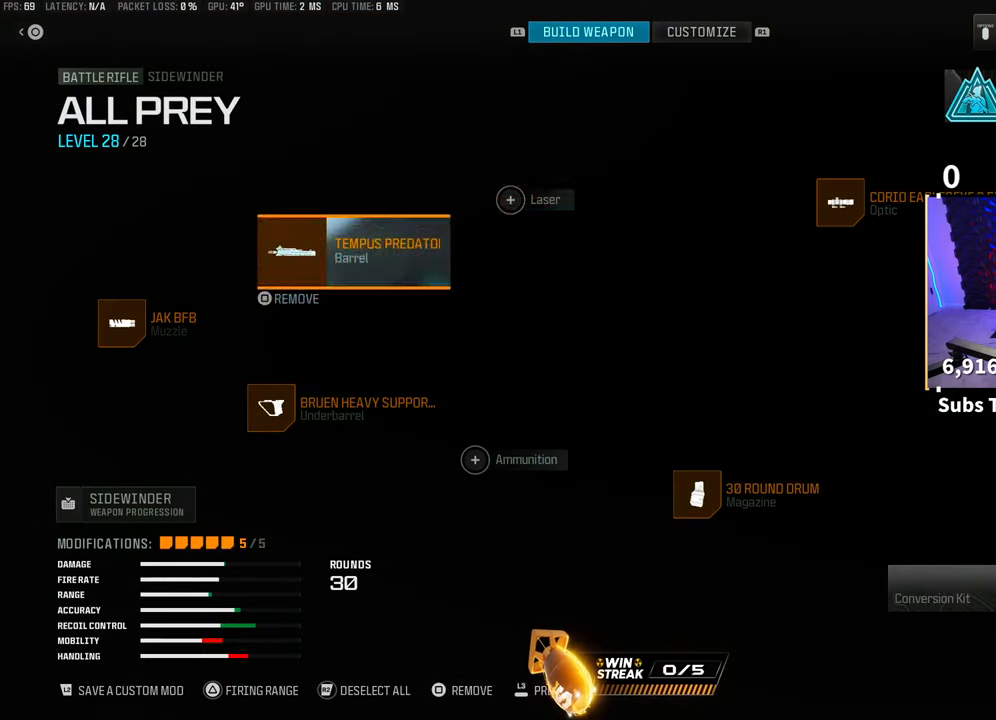
{"dt_ms": 500, "buttons": ["DPAD_LEFT"], "left_stick": "center", "right_stick": "center", "events": [[100, "DPAD_RIGHT", "up"], [200, "DPAD_RIGHT", "down"], [283, "DPAD_RIGHT", "up"], [500, "DPAD_LEFT", "down"]]}
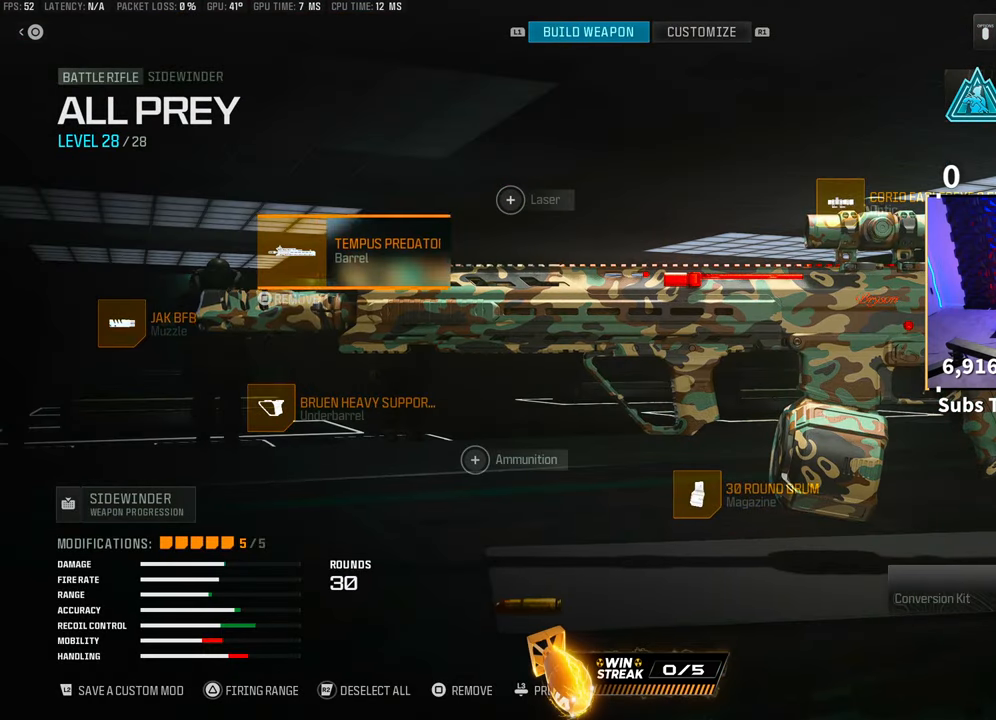
{"dt_ms": 500, "buttons": ["SQUARE"], "left_stick": "center", "right_stick": "center", "events": [[100, "DPAD_LEFT", "up"], [383, "DPAD_DOWN", "down"], [500, "DPAD_DOWN", "up"], [500, "SQUARE", "down"]]}
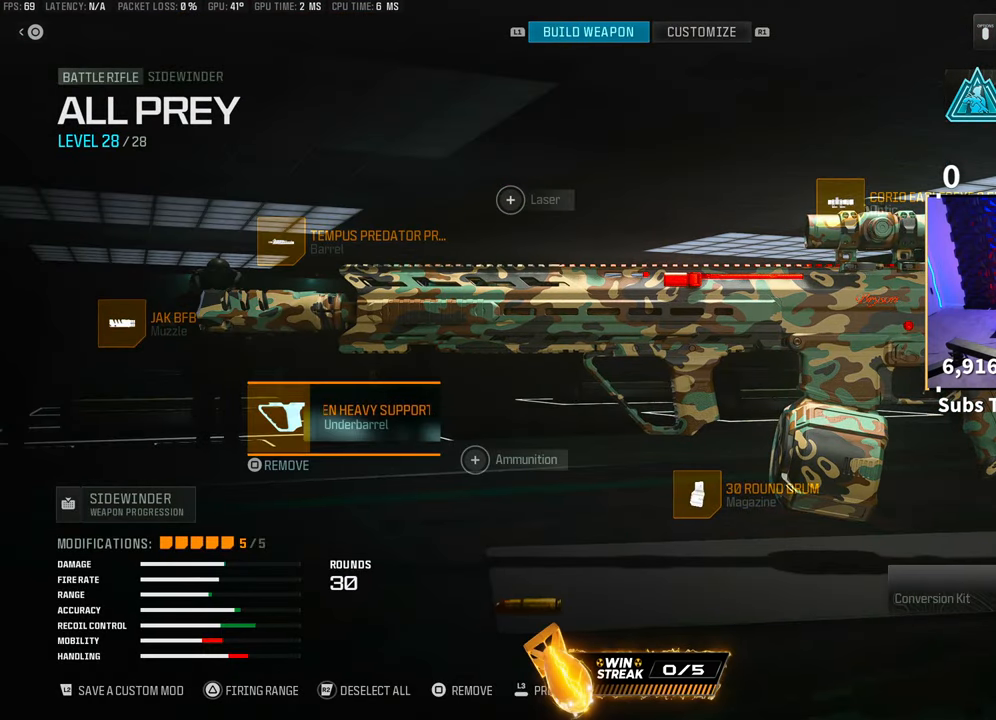
{"dt_ms": 500, "buttons": [], "left_stick": "center", "right_stick": "center", "events": [[100, "SQUARE", "up"], [150, "DPAD_UP", "down"], [250, "DPAD_UP", "up"], [350, "DPAD_RIGHT", "down"], [450, "DPAD_RIGHT", "up"]]}
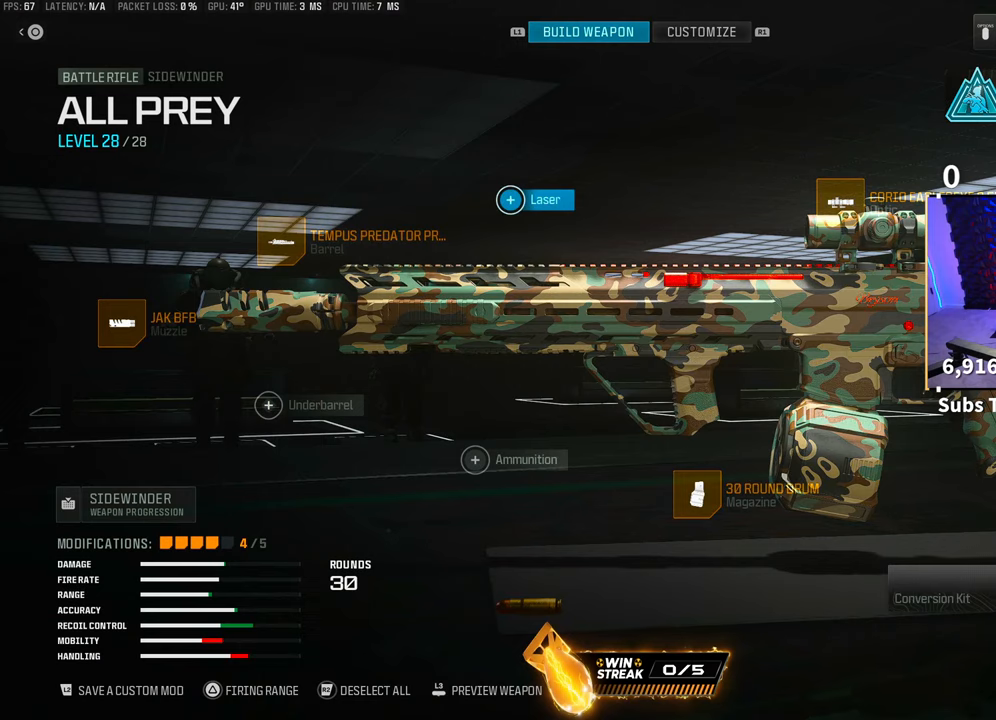
{"dt_ms": 500, "buttons": ["DPAD_RIGHT"], "left_stick": "center", "right_stick": "center", "events": [[33, "DPAD_RIGHT", "down"], [100, "DPAD_RIGHT", "up"], [200, "DPAD_RIGHT", "down"], [300, "DPAD_RIGHT", "up"], [333, "CROSS", "down"], [400, "CROSS", "up"], [500, "DPAD_RIGHT", "down"]]}
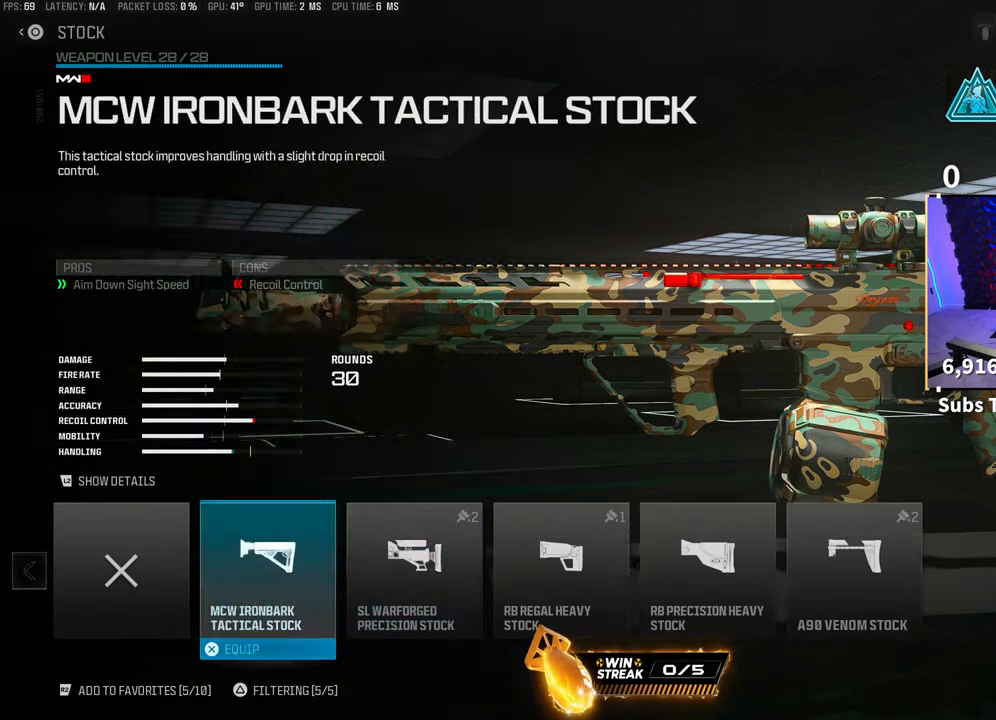
{"dt_ms": 500, "buttons": [], "left_stick": "center", "right_stick": "center", "events": [[100, "DPAD_RIGHT", "up"], [233, "DPAD_RIGHT", "down"], [350, "DPAD_RIGHT", "up"]]}
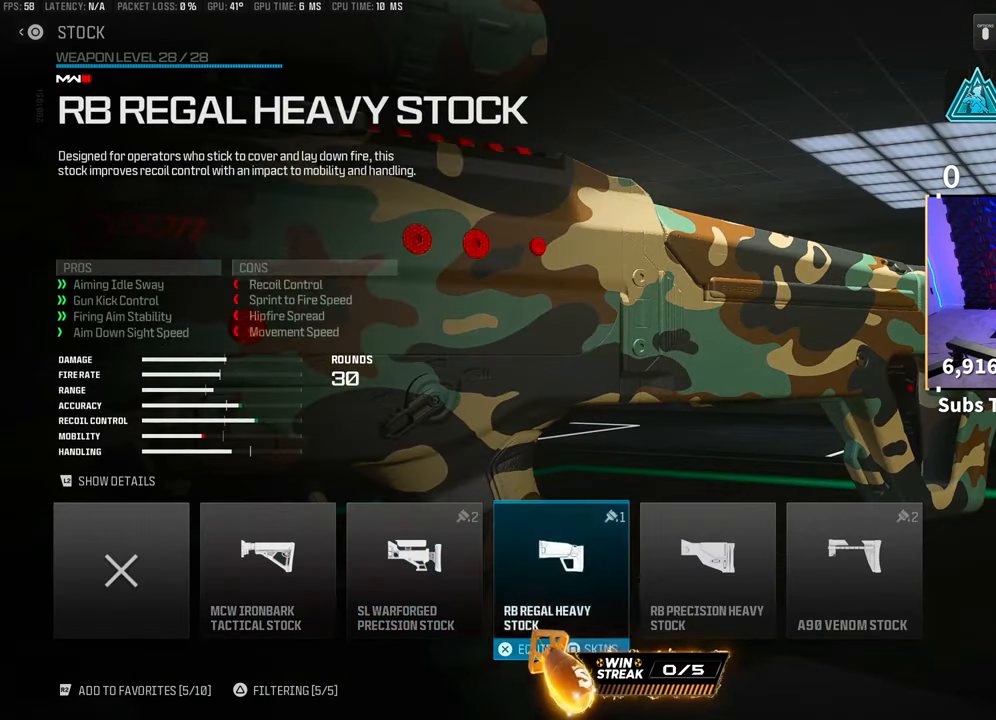
{"dt_ms": 500, "buttons": [], "left_stick": "center", "right_stick": "center", "events": [[50, "DPAD_RIGHT", "down"], [150, "DPAD_RIGHT", "up"]]}
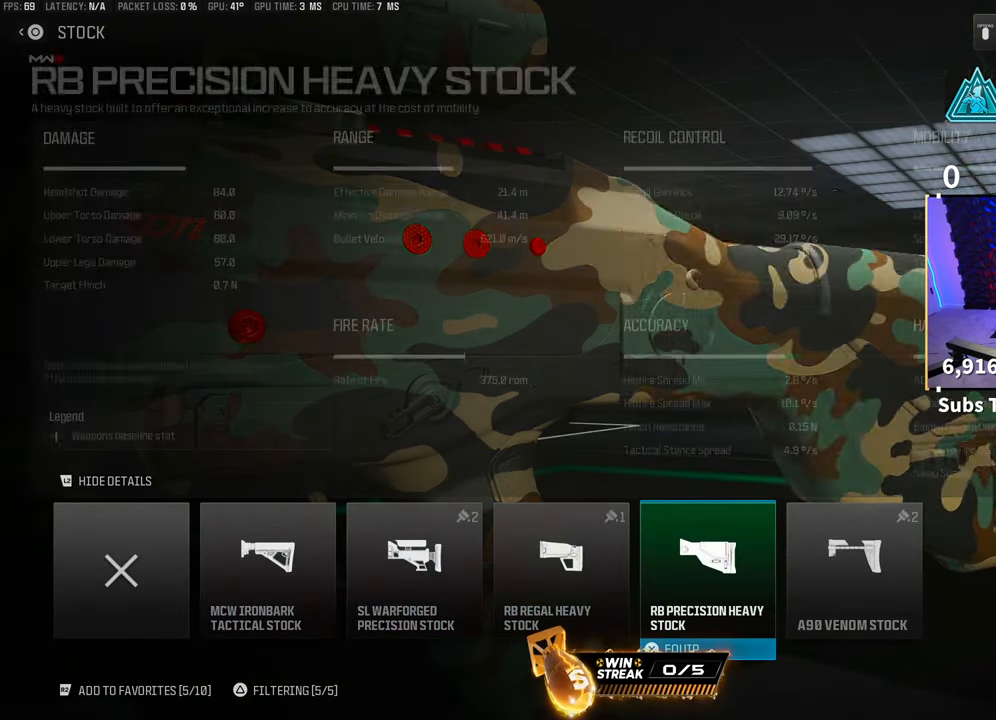
{"dt_ms": 500, "buttons": [], "left_stick": "center", "right_stick": "center", "events": []}
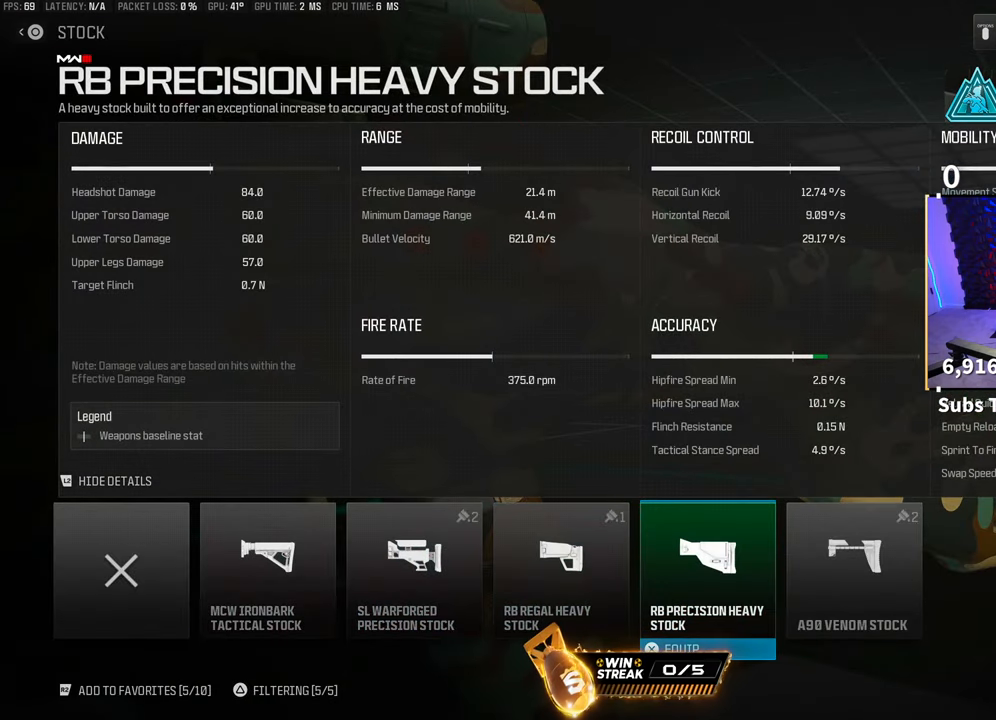
{"dt_ms": 500, "buttons": [], "left_stick": "center", "right_stick": "center", "events": []}
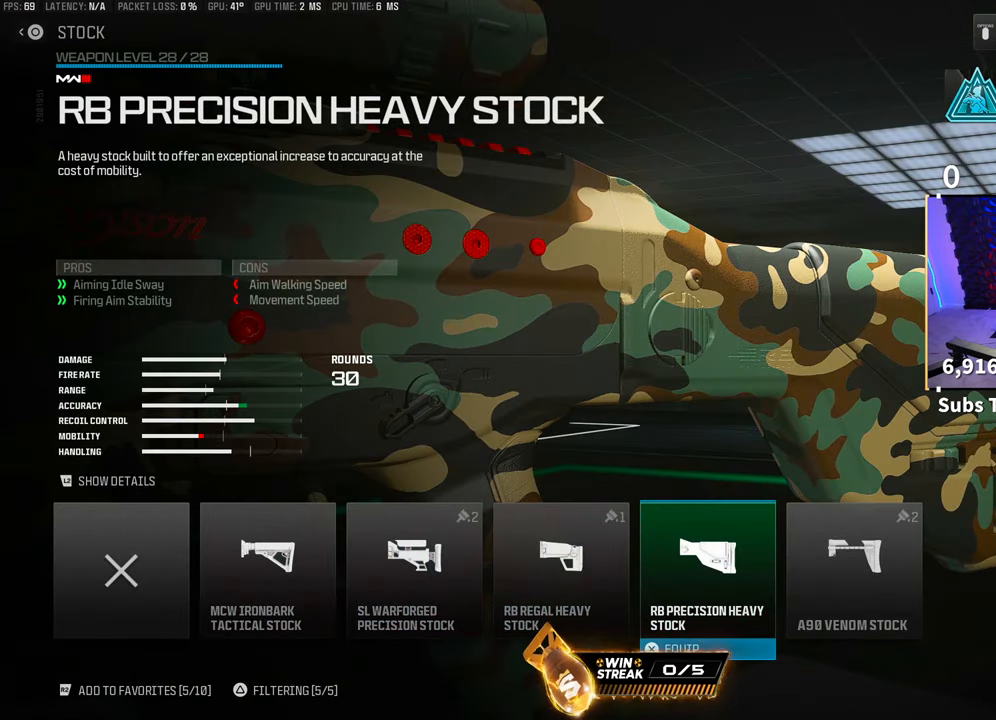
{"dt_ms": 500, "buttons": ["DPAD_RIGHT"], "left_stick": "center", "right_stick": "center", "events": [[450, "DPAD_RIGHT", "down"]]}
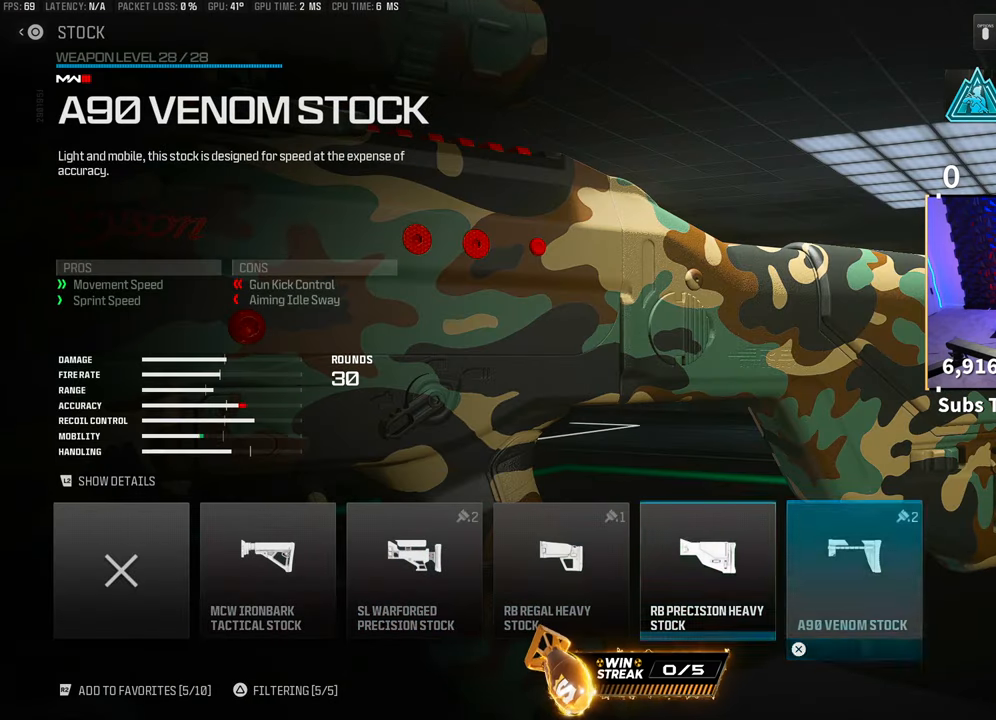
{"dt_ms": 500, "buttons": [], "left_stick": "center", "right_stick": "center", "events": [[100, "DPAD_RIGHT", "up"], [400, "DPAD_LEFT", "down"], [500, "DPAD_LEFT", "up"]]}
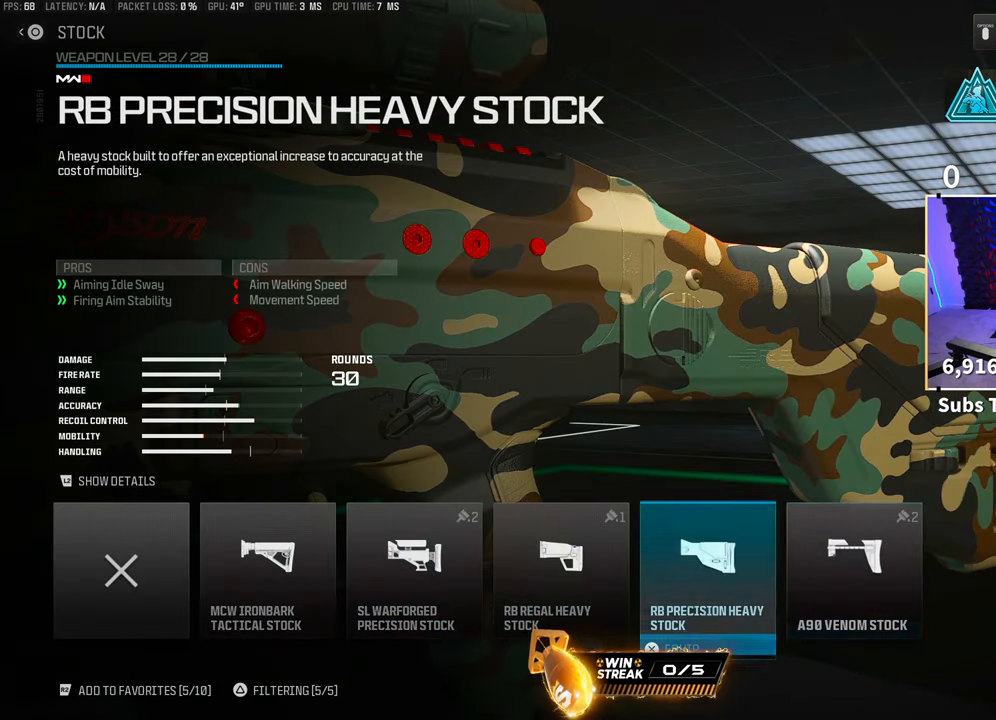
{"dt_ms": 500, "buttons": [], "left_stick": "center", "right_stick": "center", "events": [[100, "DPAD_LEFT", "down"], [183, "DPAD_LEFT", "up"], [250, "DPAD_LEFT", "down"], [350, "DPAD_LEFT", "up"]]}
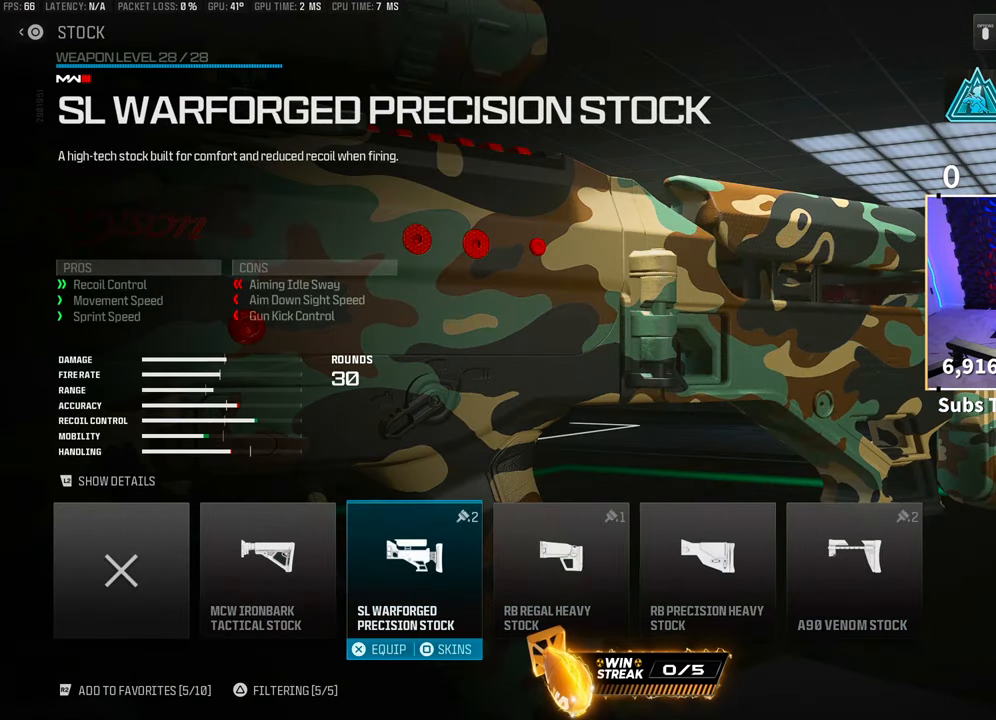
{"dt_ms": 500, "buttons": [], "left_stick": "center", "right_stick": "center", "events": [[50, "DPAD_RIGHT", "down"], [183, "DPAD_RIGHT", "up"]]}
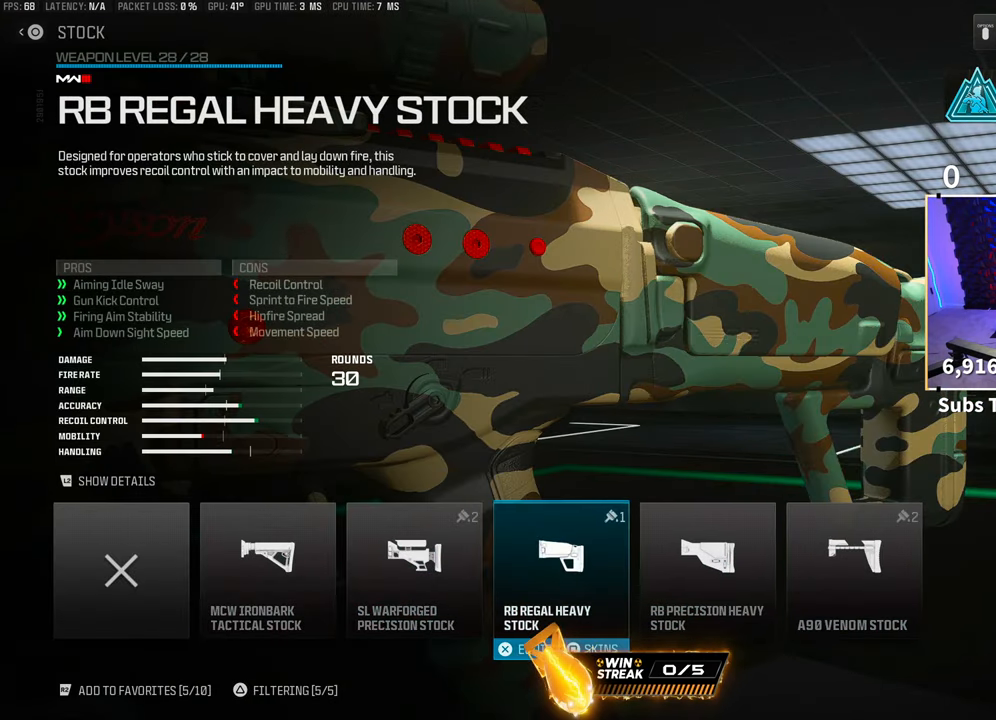
{"dt_ms": 500, "buttons": [], "left_stick": "center", "right_stick": "center", "events": []}
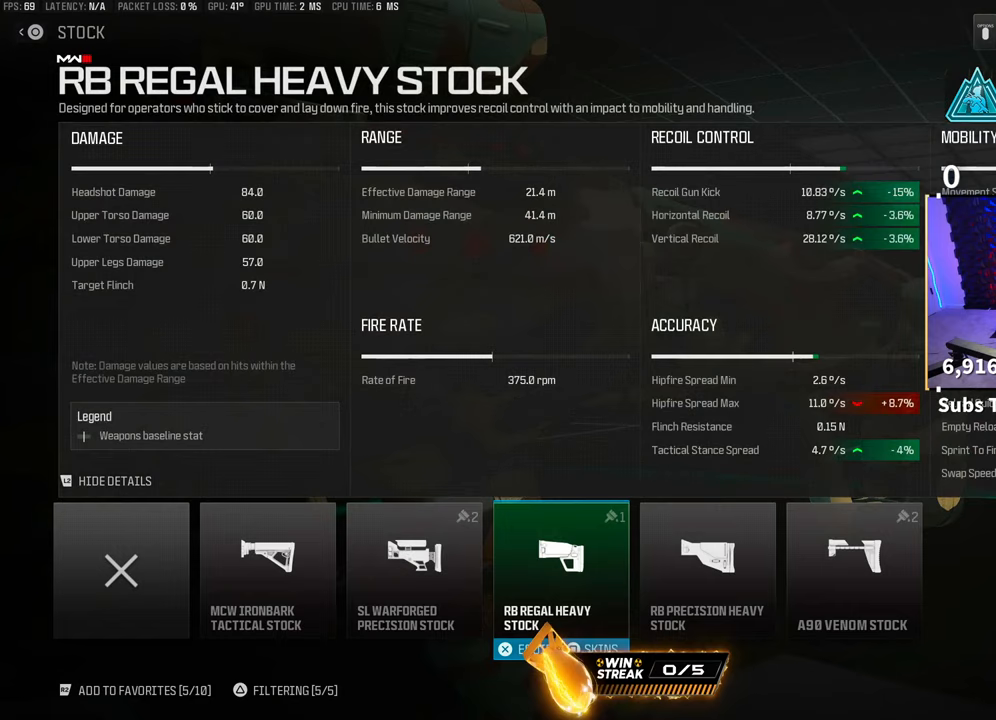
{"dt_ms": 500, "buttons": [], "left_stick": "center", "right_stick": "center", "events": []}
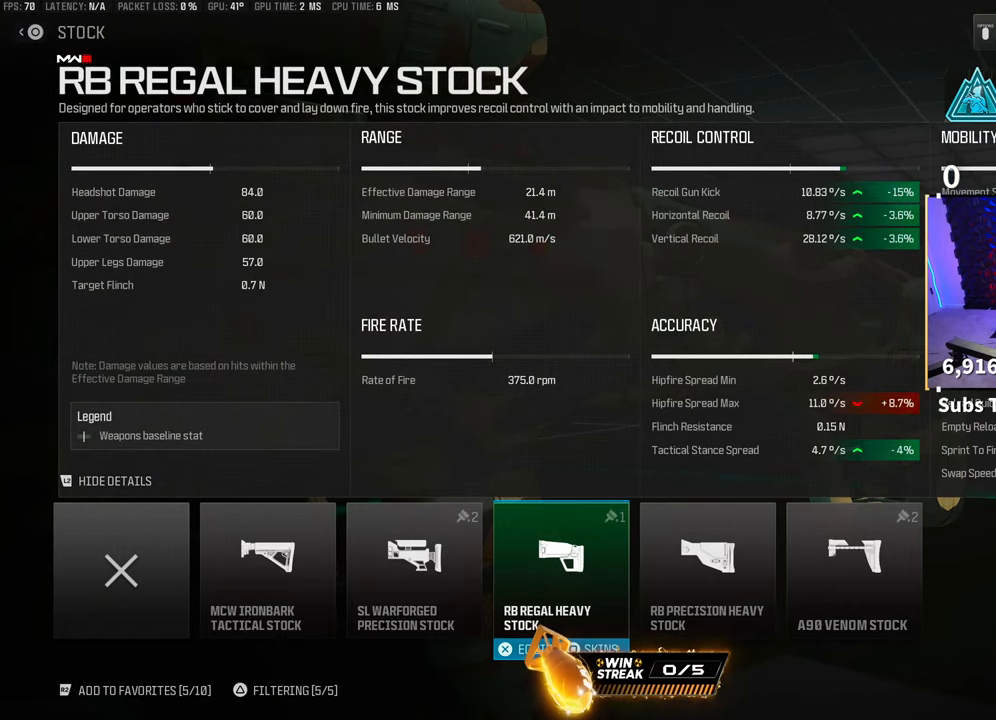
{"dt_ms": 500, "buttons": [], "left_stick": "center", "right_stick": "center", "events": []}
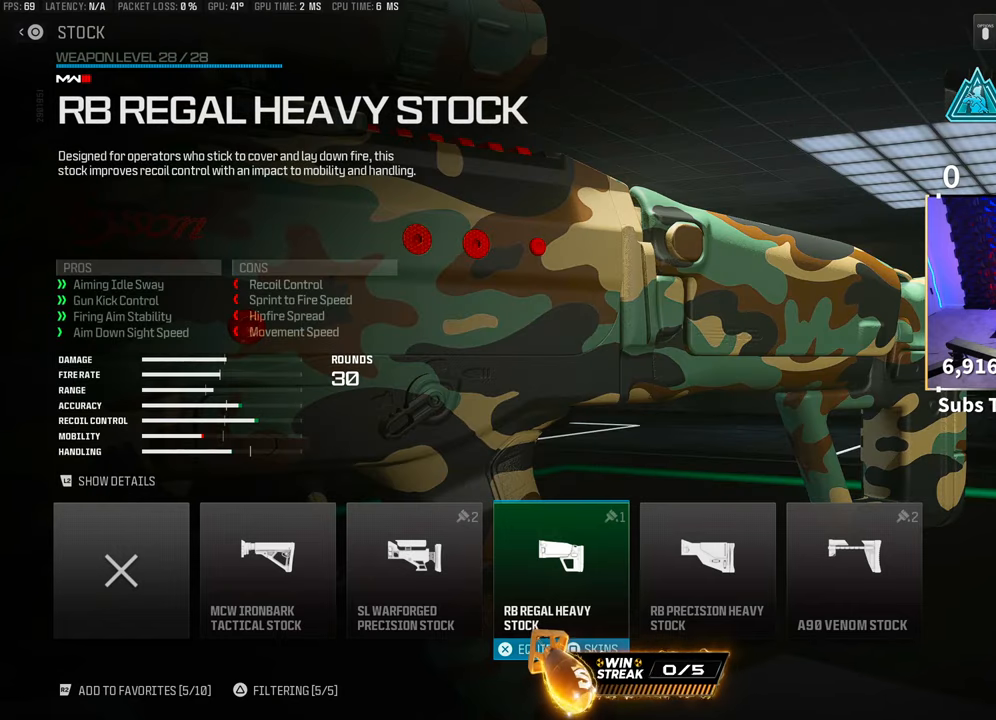
{"dt_ms": 500, "buttons": ["DPAD_RIGHT"], "left_stick": "center", "right_stick": "center", "events": [[483, "DPAD_RIGHT", "down"]]}
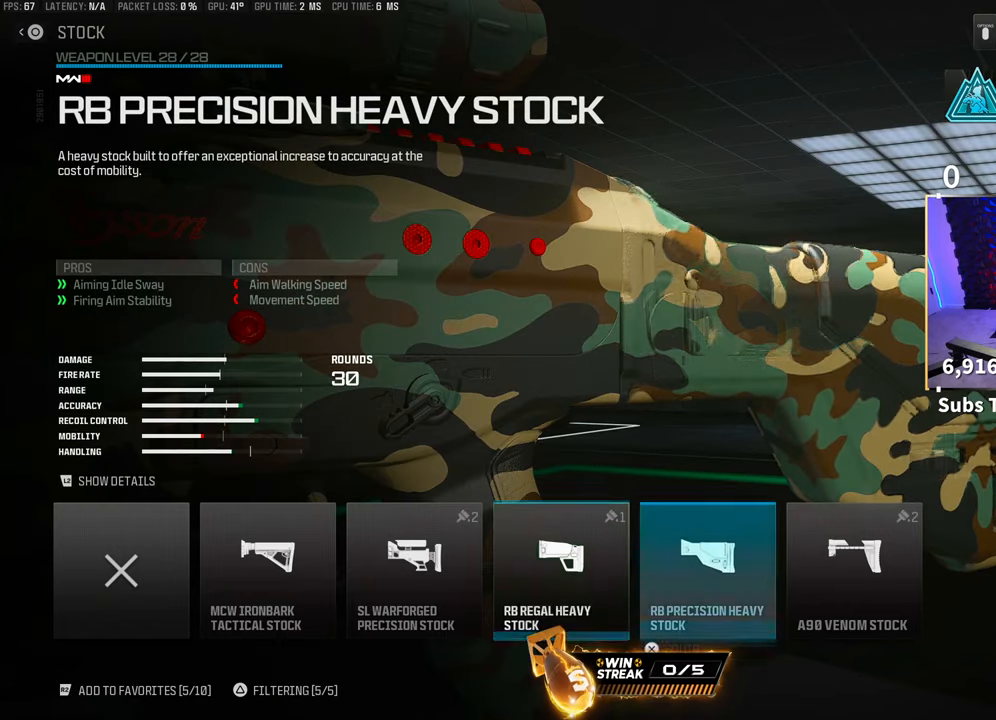
{"dt_ms": 500, "buttons": [], "left_stick": "center", "right_stick": "center", "events": [[133, "DPAD_RIGHT", "up"], [350, "CROSS", "down"], [450, "CROSS", "up"]]}
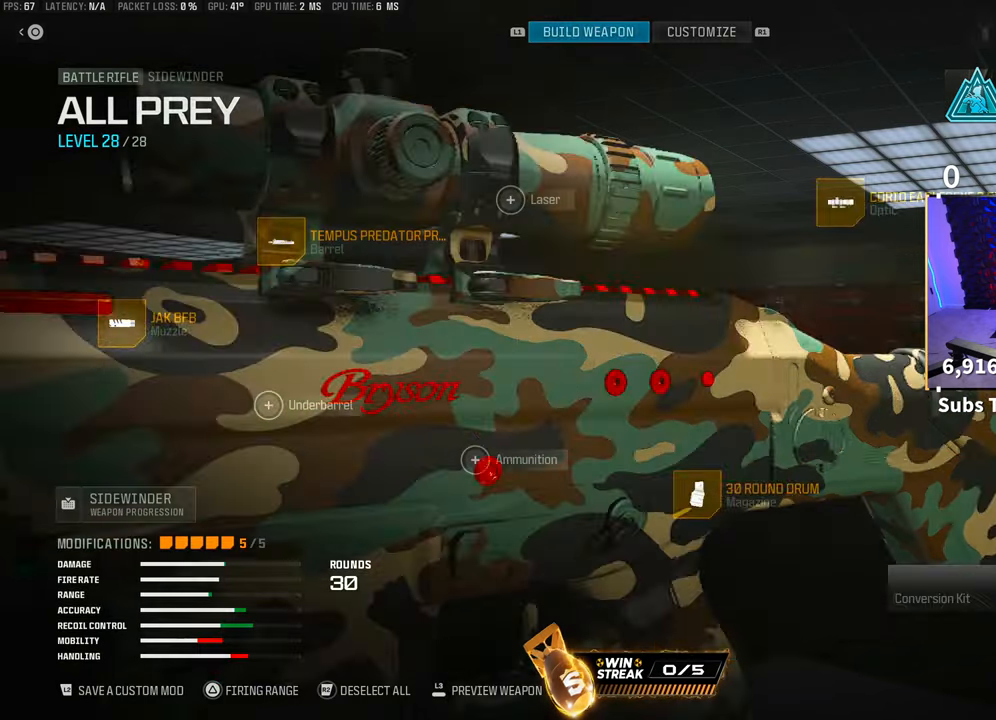
{"dt_ms": 500, "buttons": ["TRIANGLE"], "left_stick": "center", "right_stick": "center", "events": [[100, "TRIANGLE", "down"]]}
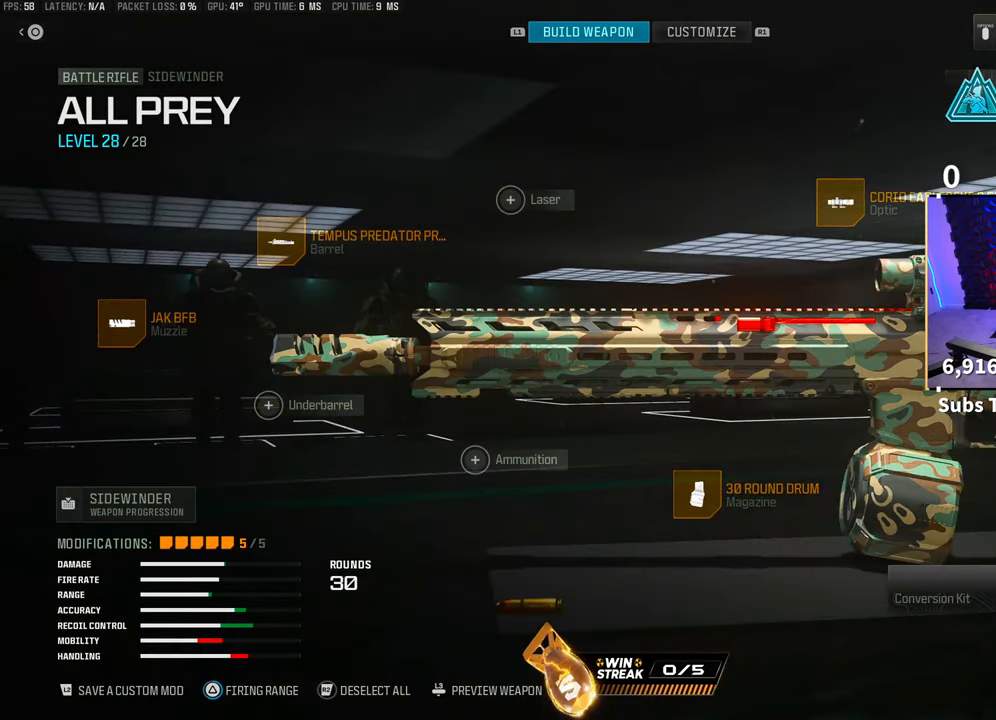
{"dt_ms": 500, "buttons": [], "left_stick": "center", "right_stick": "center", "events": [[383, "TRIANGLE", "up"]]}
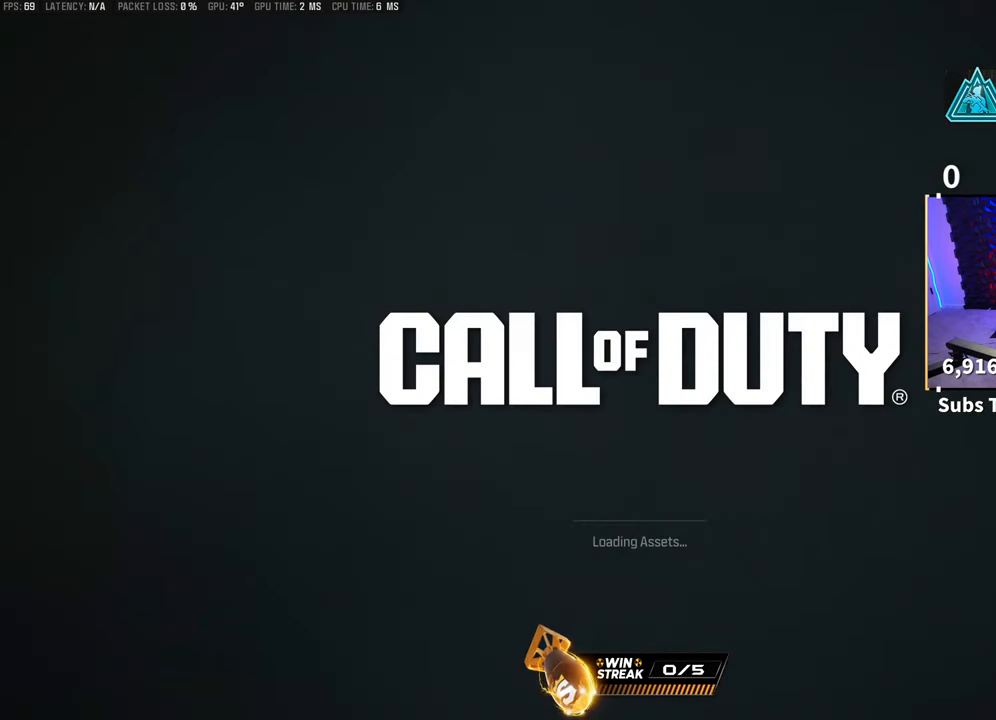
{"dt_ms": 500, "buttons": [], "left_stick": "center", "right_stick": "center"}
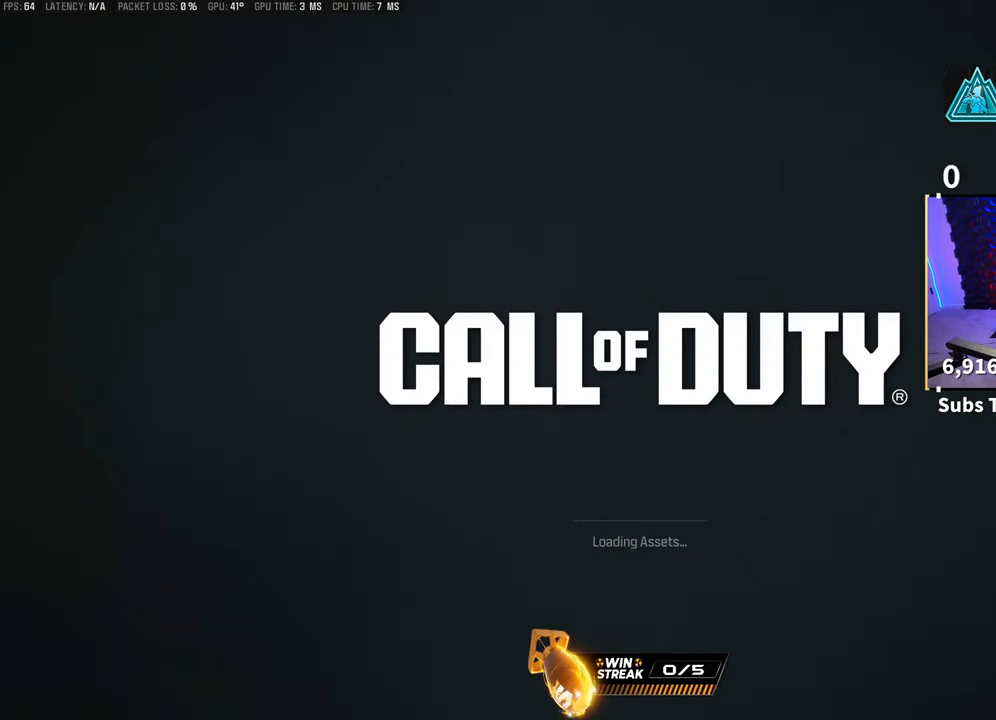
{"dt_ms": 1000, "buttons": [], "left_stick": "up-right", "right_stick": "center"}
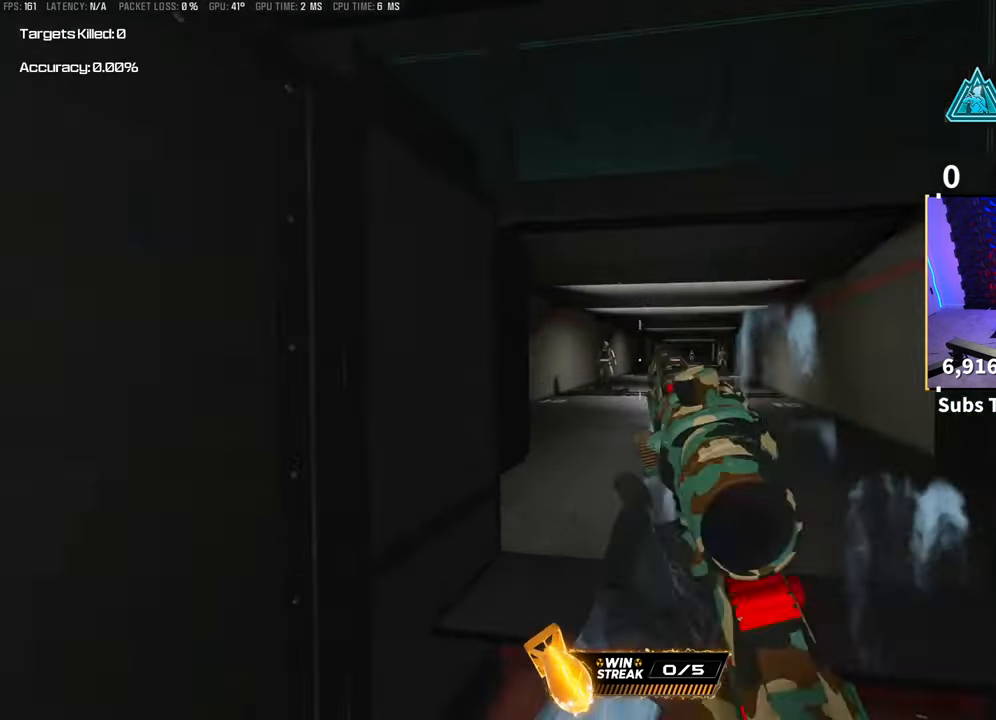
{"dt_ms": 500, "buttons": ["R2"], "left_stick": "center", "right_stick": "center", "events": [[50, "left_stick", "up"], [150, "right_stick", "left"], [250, "left_stick", "up-right"], [400, "R2", "down"], [433, "left_stick", "center"], [433, "right_stick", "center"]]}
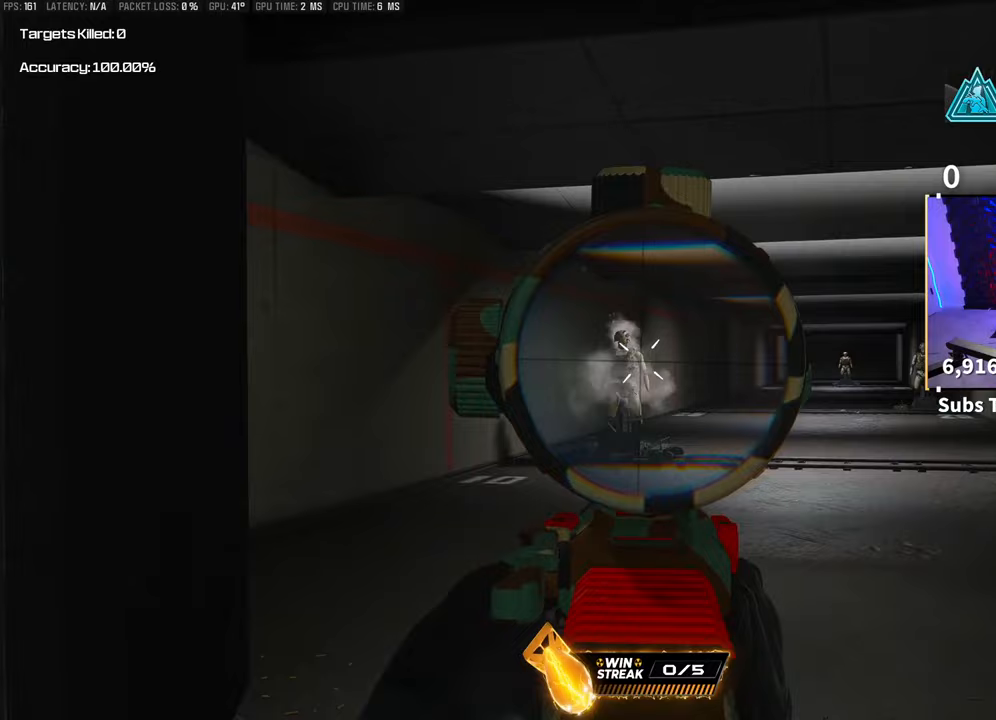
{"dt_ms": 500, "buttons": ["R2"], "left_stick": "center", "right_stick": "center", "events": []}
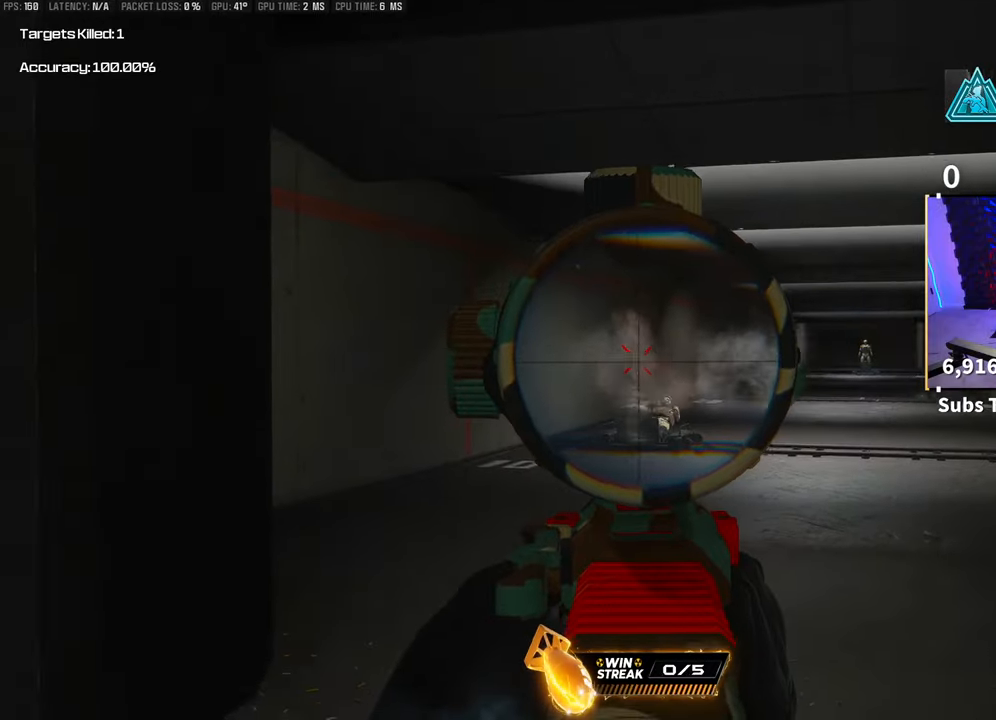
{"dt_ms": 500, "buttons": ["R2"], "left_stick": "center", "right_stick": "down-right", "events": [[100, "right_stick", "right"], [383, "right_stick", "center"], [500, "right_stick", "down-right"]]}
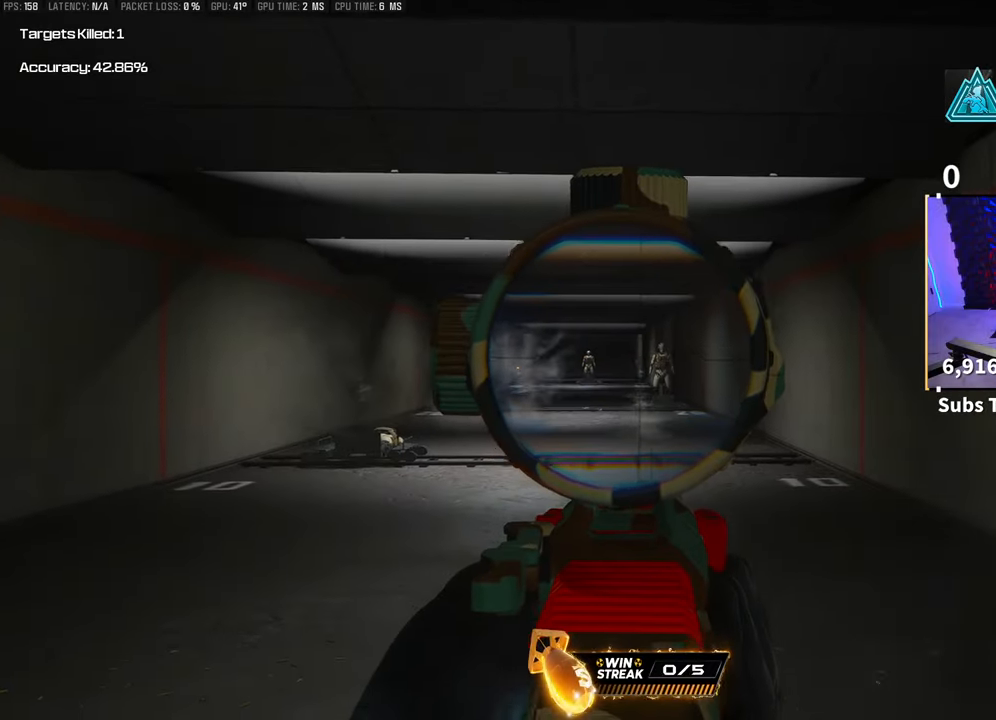
{"dt_ms": 500, "buttons": ["R2"], "left_stick": "center", "right_stick": "center", "events": [[83, "right_stick", "center"]]}
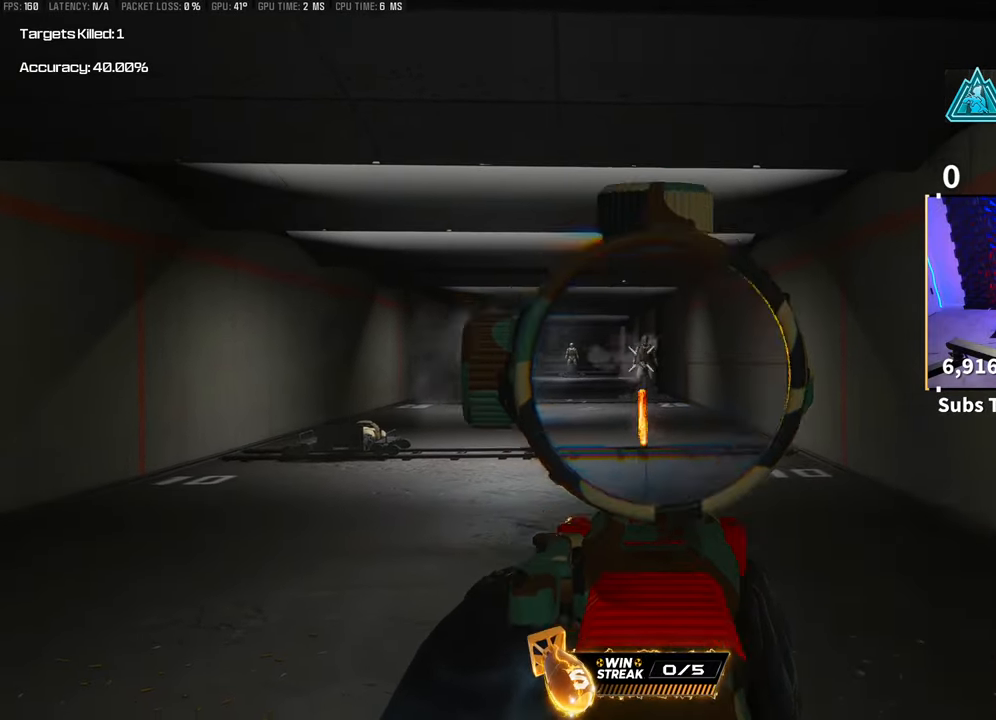
{"dt_ms": 500, "buttons": ["R2"], "left_stick": "center", "right_stick": "left", "events": [[450, "right_stick", "left"]]}